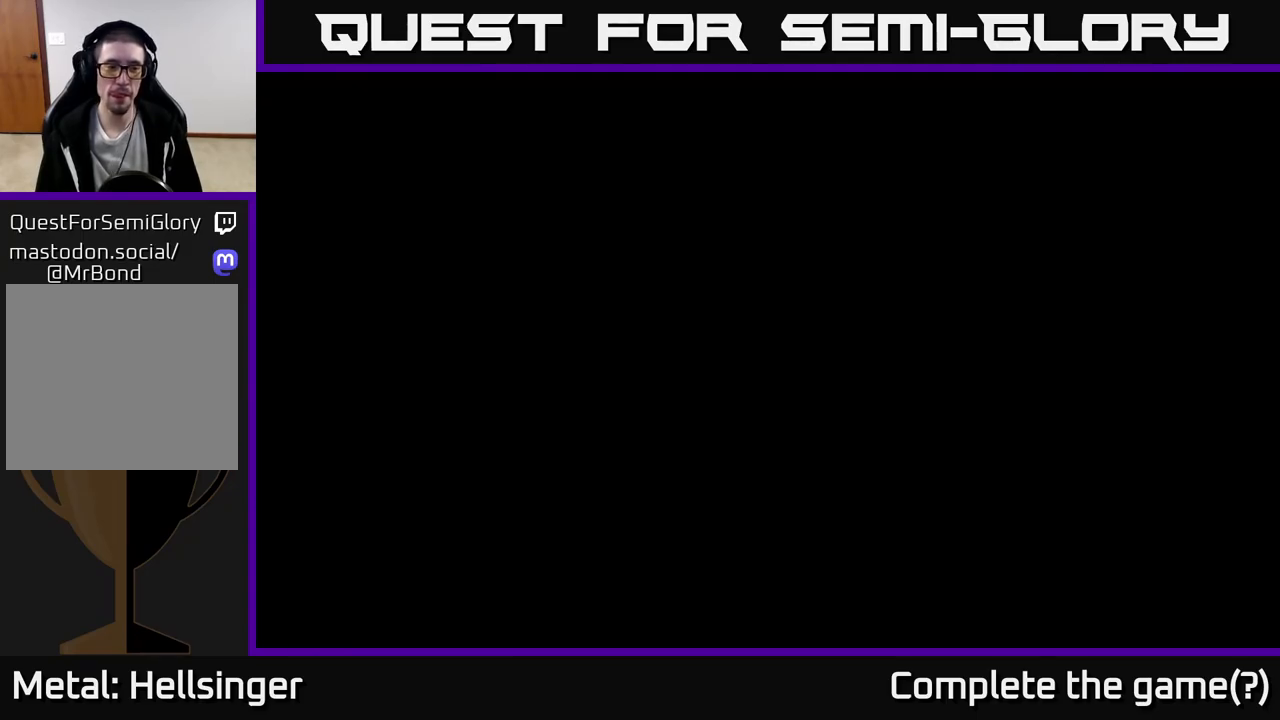
Gameplay with a controller (Xbox layout); each line is a JSON object with the inputs held at the frame after it. "events" lists button and stick changes between this image and that frame as [ms after this image, input, new state], when the widget could be followed in between.
{"buttons": [], "left_stick": "up", "right_stick": "center", "events": [[200, "left_stick", "up"]]}
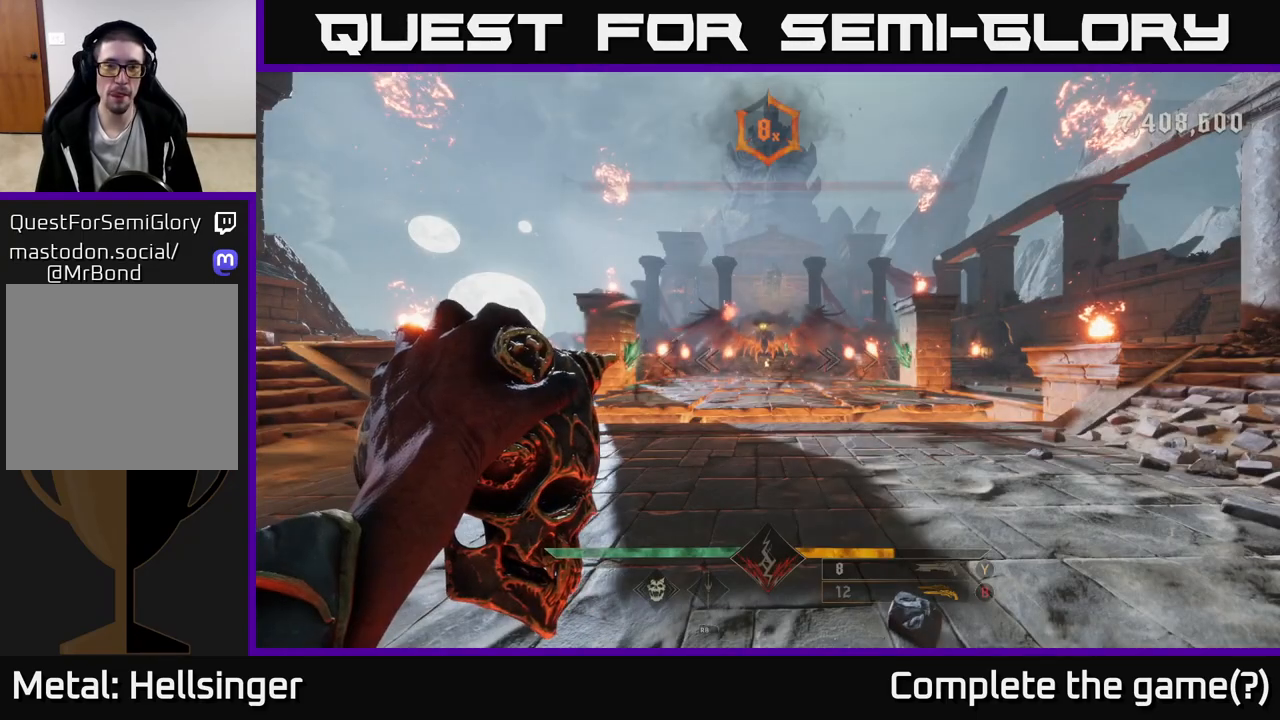
{"buttons": [], "left_stick": "up", "right_stick": "up", "events": [[83, "B", "down"], [183, "B", "up"], [417, "right_stick", "up"]]}
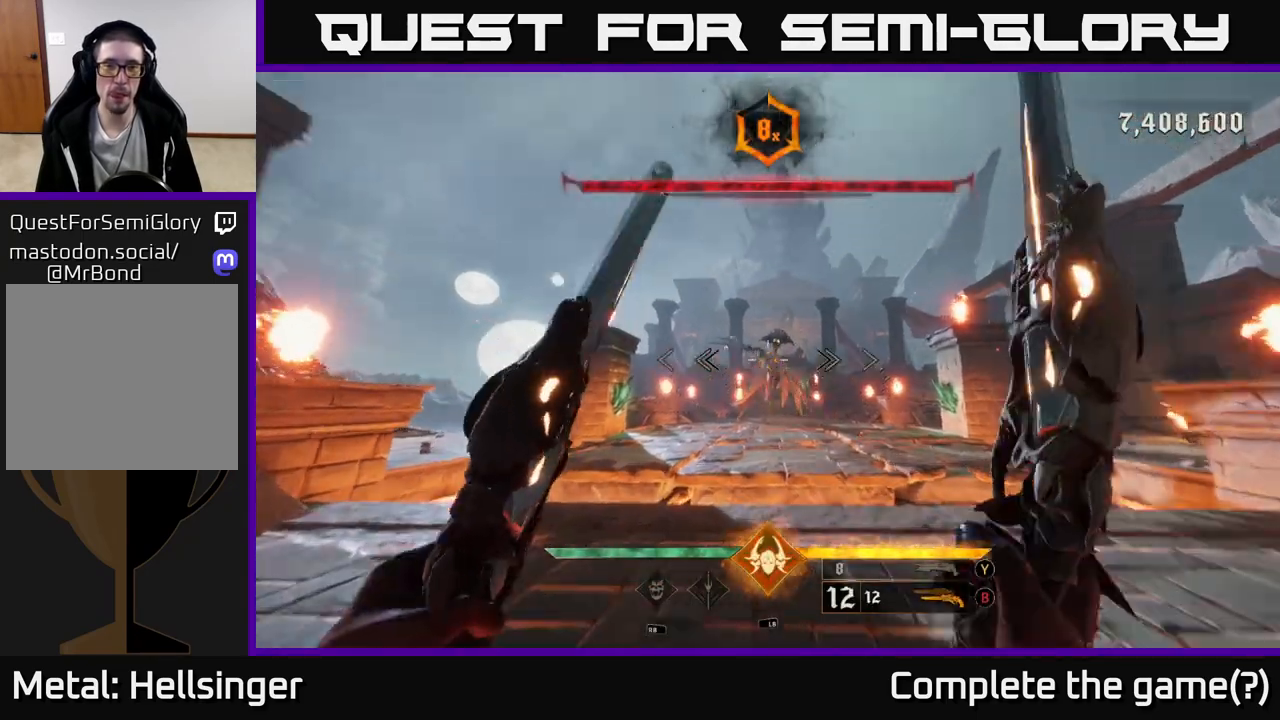
{"buttons": [], "left_stick": "center", "right_stick": "center", "events": [[50, "R2", "down"], [67, "right_stick", "center"], [117, "R2", "up"], [283, "left_stick", "center"], [333, "right_stick", "up-right"], [433, "right_stick", "center"]]}
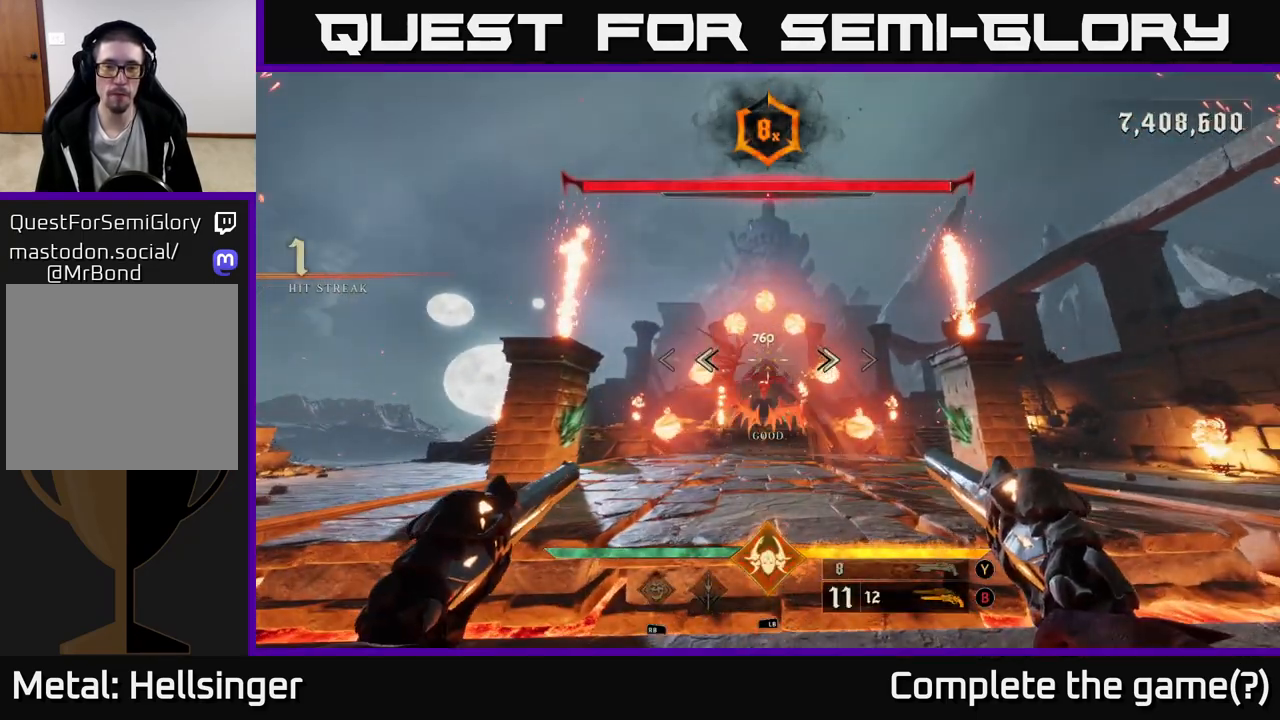
{"buttons": [], "left_stick": "down-left", "right_stick": "center", "events": [[17, "R2", "down"], [67, "left_stick", "left"], [83, "R2", "up"], [200, "left_stick", "down"], [250, "left_stick", "center"], [300, "right_stick", "down-right"], [417, "right_stick", "center"], [433, "left_stick", "down-left"]]}
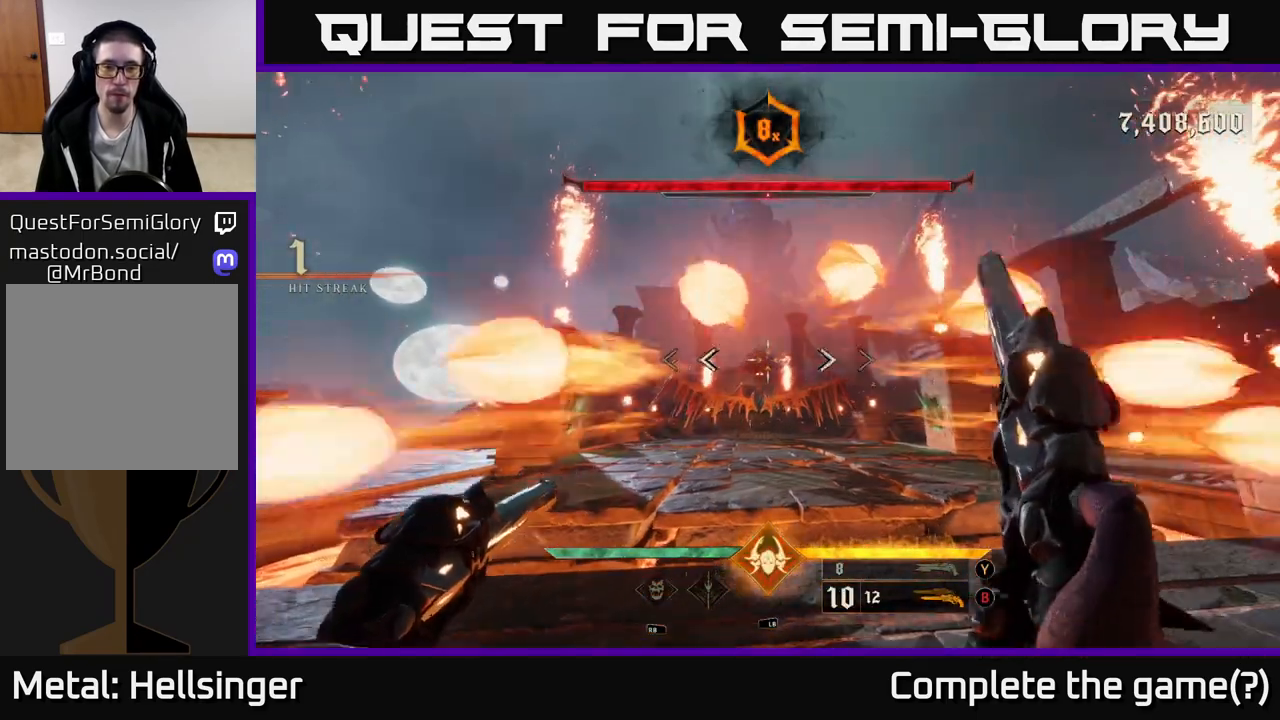
{"buttons": [], "left_stick": "up-right", "right_stick": "center", "events": [[17, "R2", "down"], [100, "R2", "up"], [217, "left_stick", "left"], [433, "left_stick", "up-right"]]}
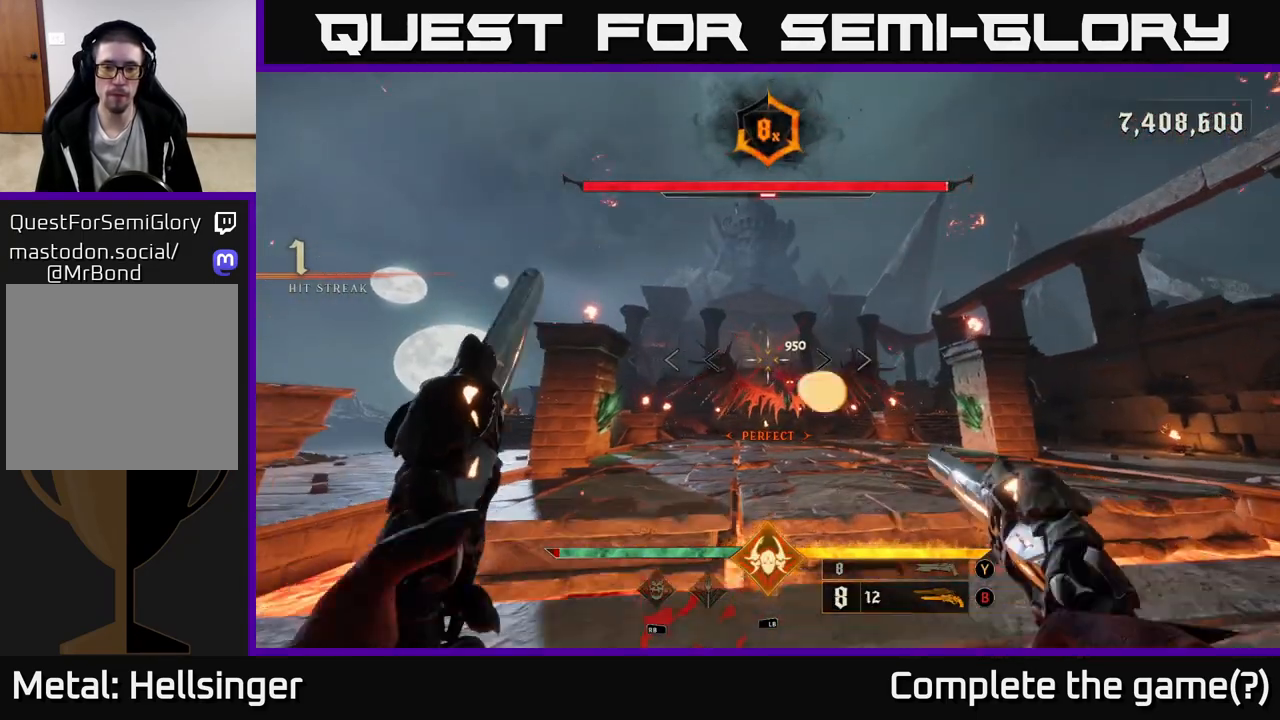
{"buttons": ["R2"], "left_stick": "center", "right_stick": "center", "events": [[17, "R2", "down"], [83, "R2", "up"], [233, "left_stick", "center"], [467, "R2", "down"]]}
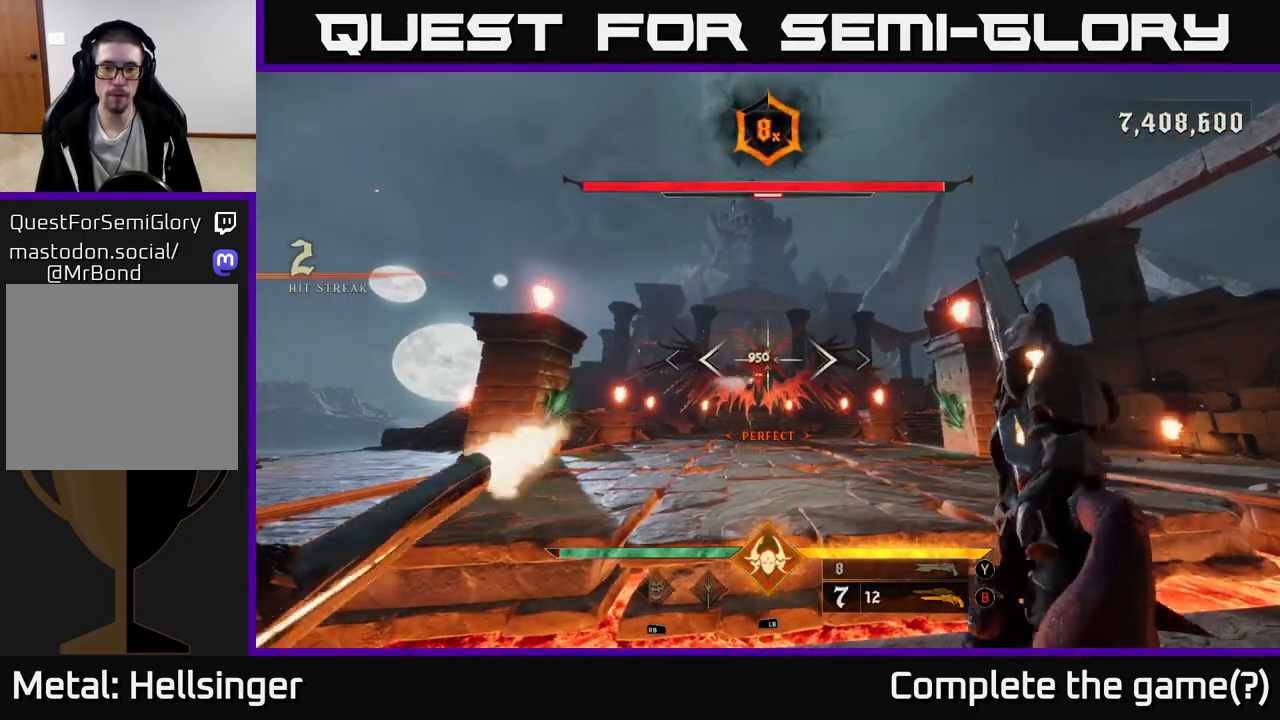
{"buttons": ["R2"], "left_stick": "center", "right_stick": "center", "events": [[33, "R2", "up"], [450, "R2", "down"]]}
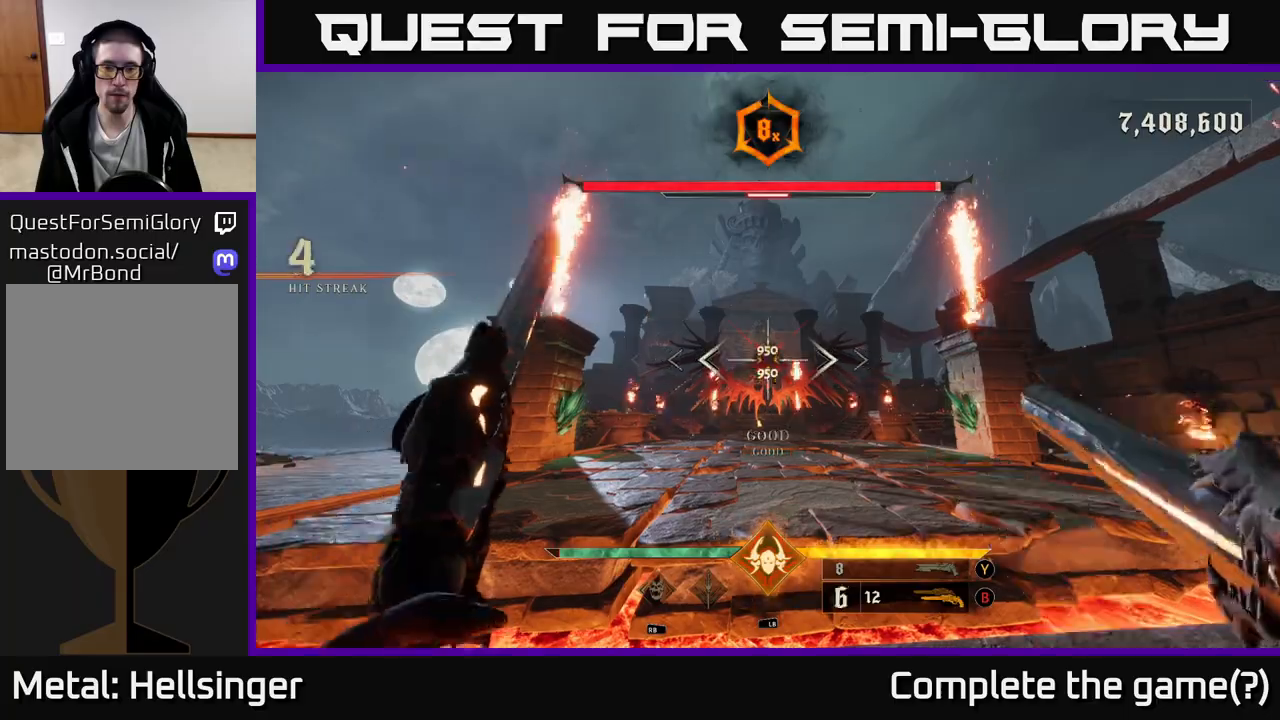
{"buttons": [], "left_stick": "center", "right_stick": "center", "events": [[17, "R2", "up"], [433, "R2", "down"], [483, "R2", "up"]]}
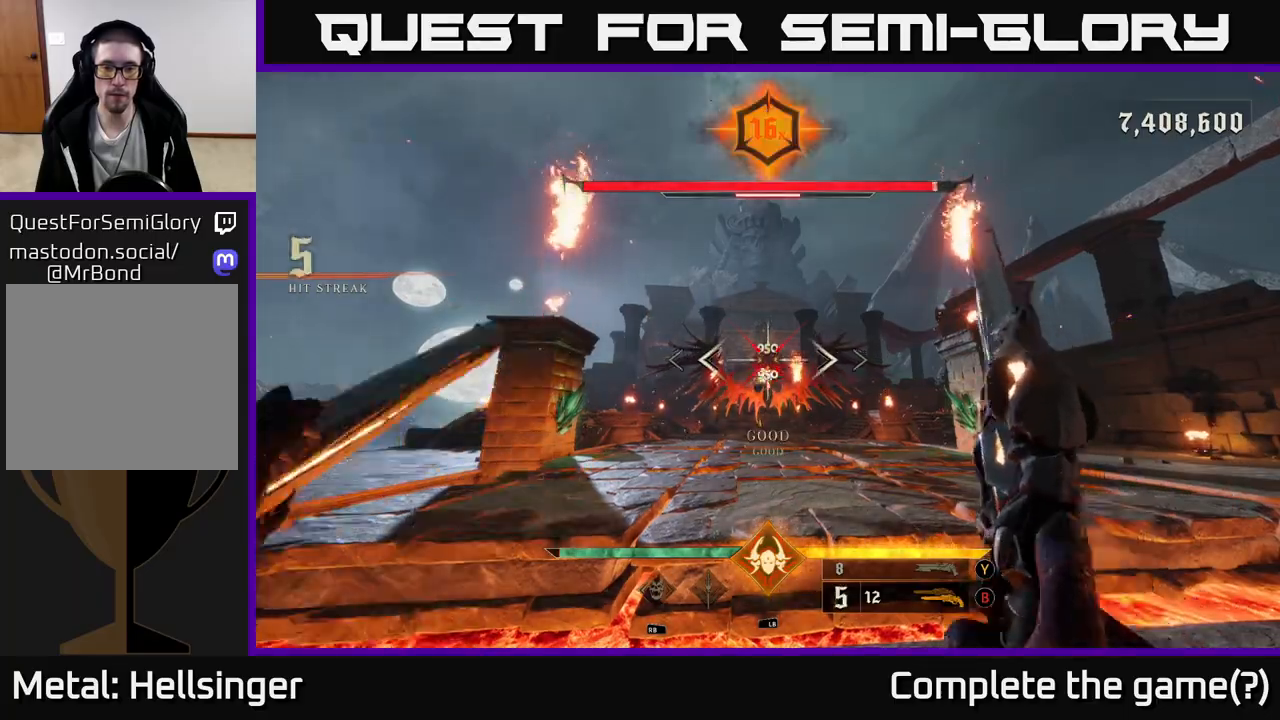
{"buttons": [], "left_stick": "down-right", "right_stick": "center", "events": [[417, "R2", "down"], [450, "R2", "up"], [467, "left_stick", "down-right"]]}
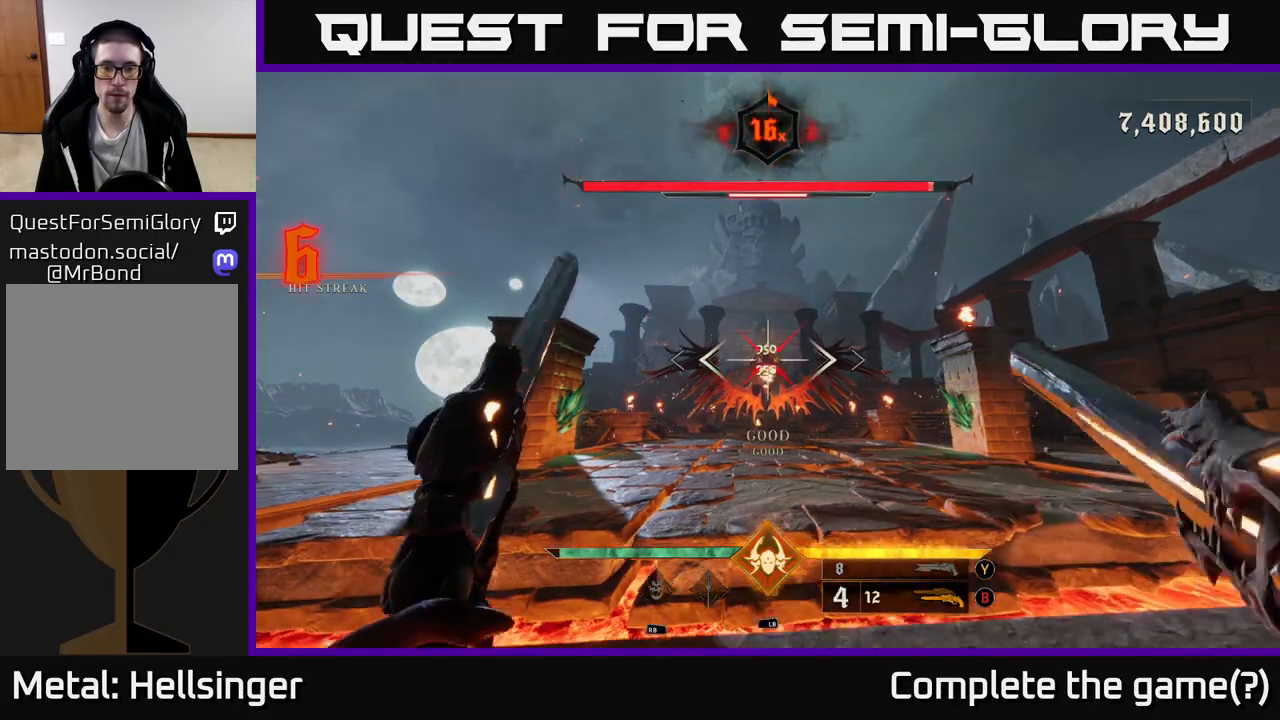
{"buttons": [], "left_stick": "right", "right_stick": "center", "events": [[167, "left_stick", "center"], [383, "R2", "down"], [433, "left_stick", "right"], [467, "R2", "up"]]}
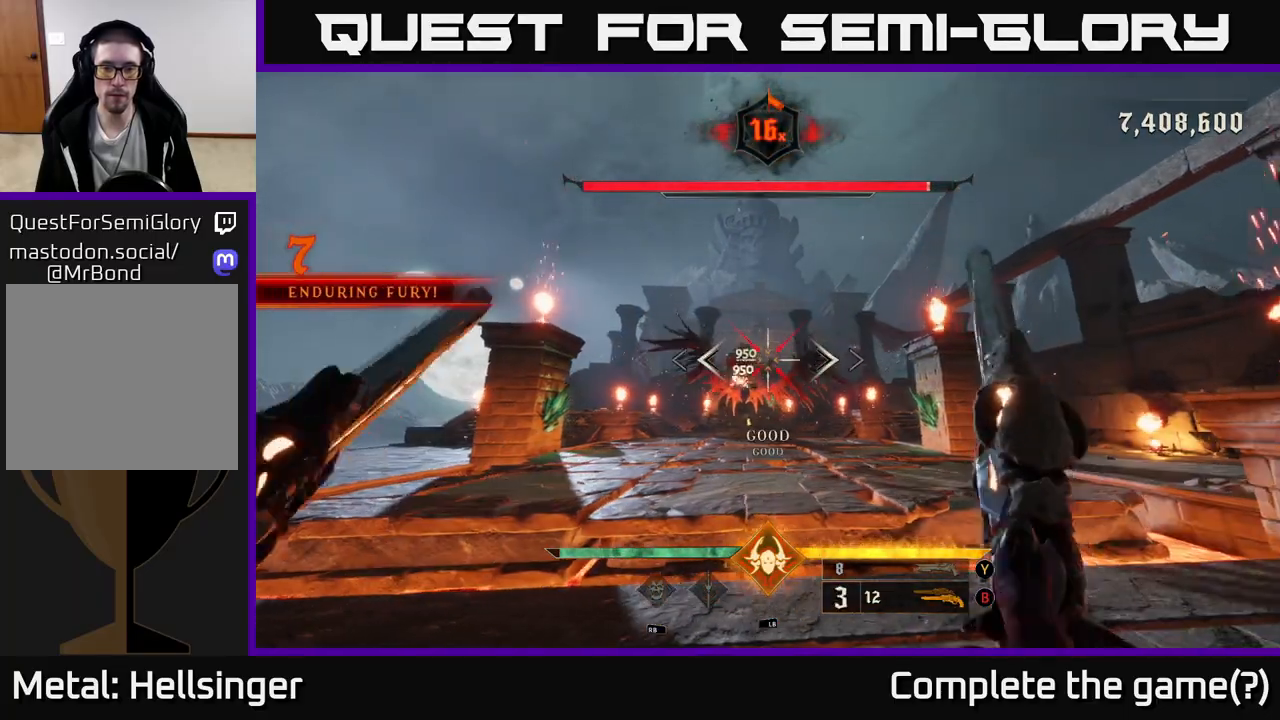
{"buttons": [], "left_stick": "right", "right_stick": "center", "events": [[50, "left_stick", "center"], [233, "right_stick", "left"], [350, "R2", "down"], [400, "right_stick", "center"], [417, "left_stick", "right"], [450, "R2", "up"]]}
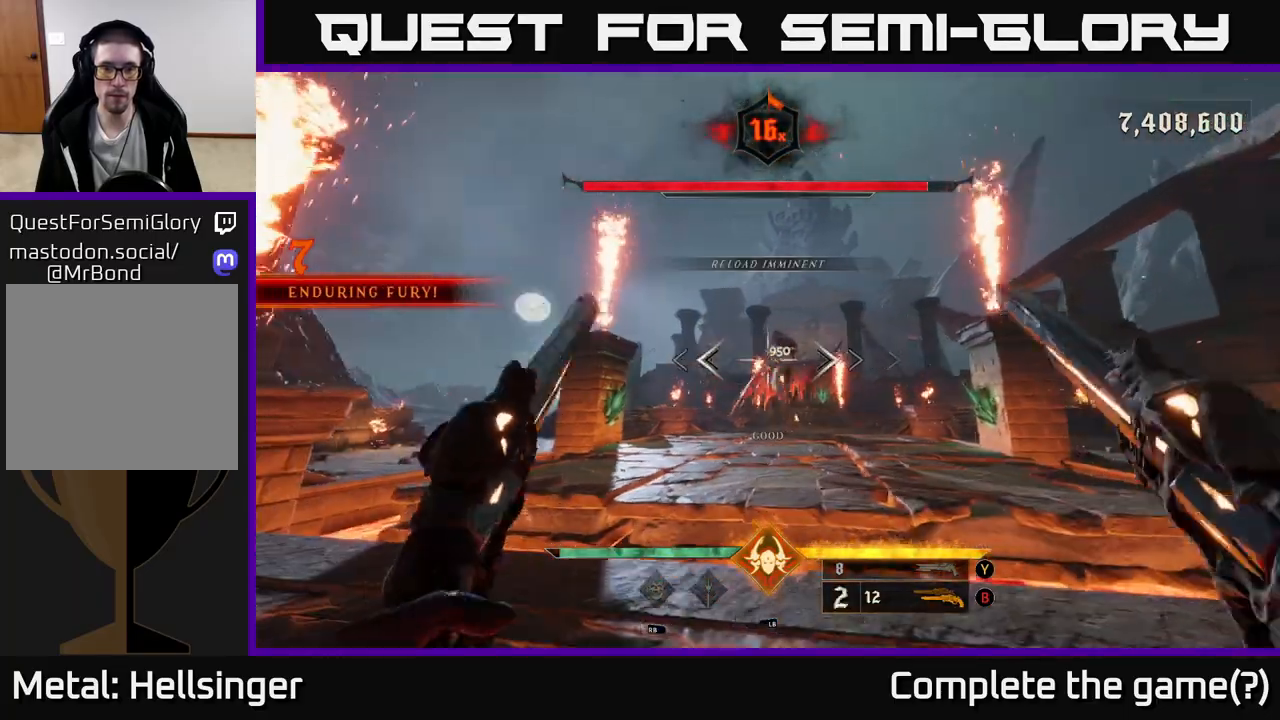
{"buttons": [], "left_stick": "left", "right_stick": "center", "events": [[100, "left_stick", "center"], [300, "X", "down"], [317, "left_stick", "down"], [367, "X", "up"], [500, "left_stick", "left"]]}
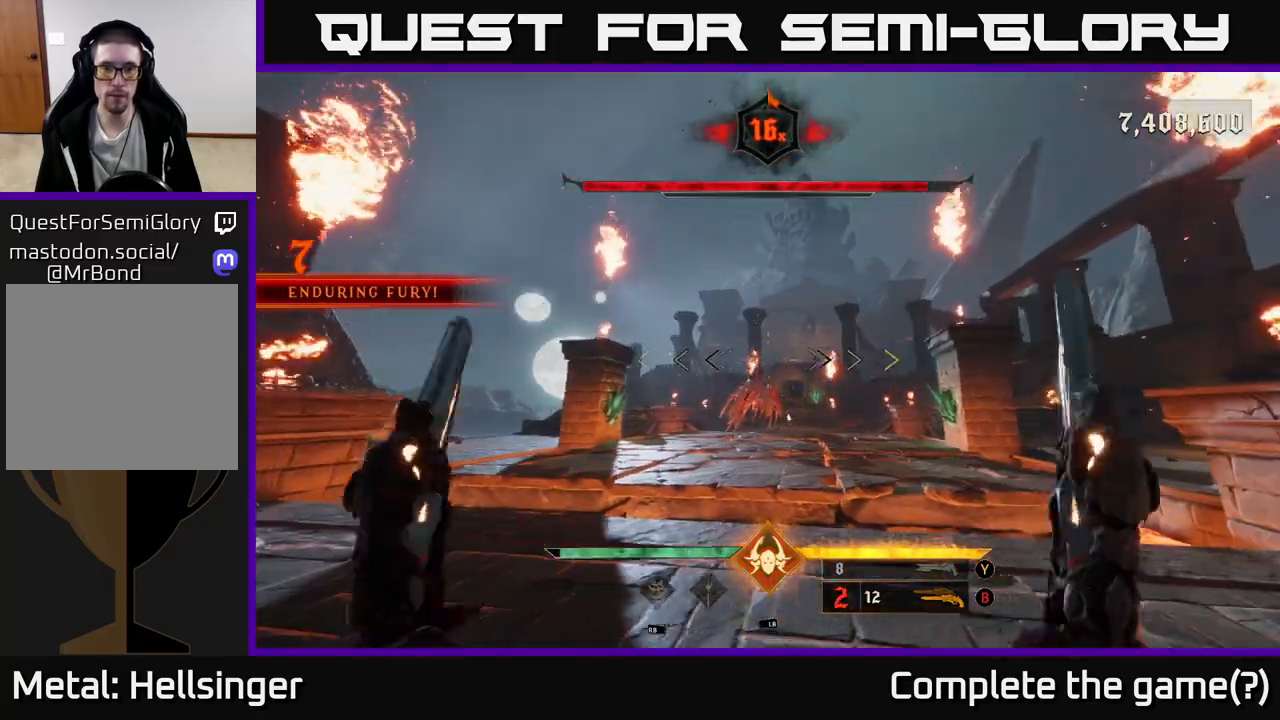
{"buttons": [], "left_stick": "left", "right_stick": "center", "events": [[83, "right_stick", "right"], [133, "left_stick", "center"], [183, "right_stick", "center"], [383, "left_stick", "left"]]}
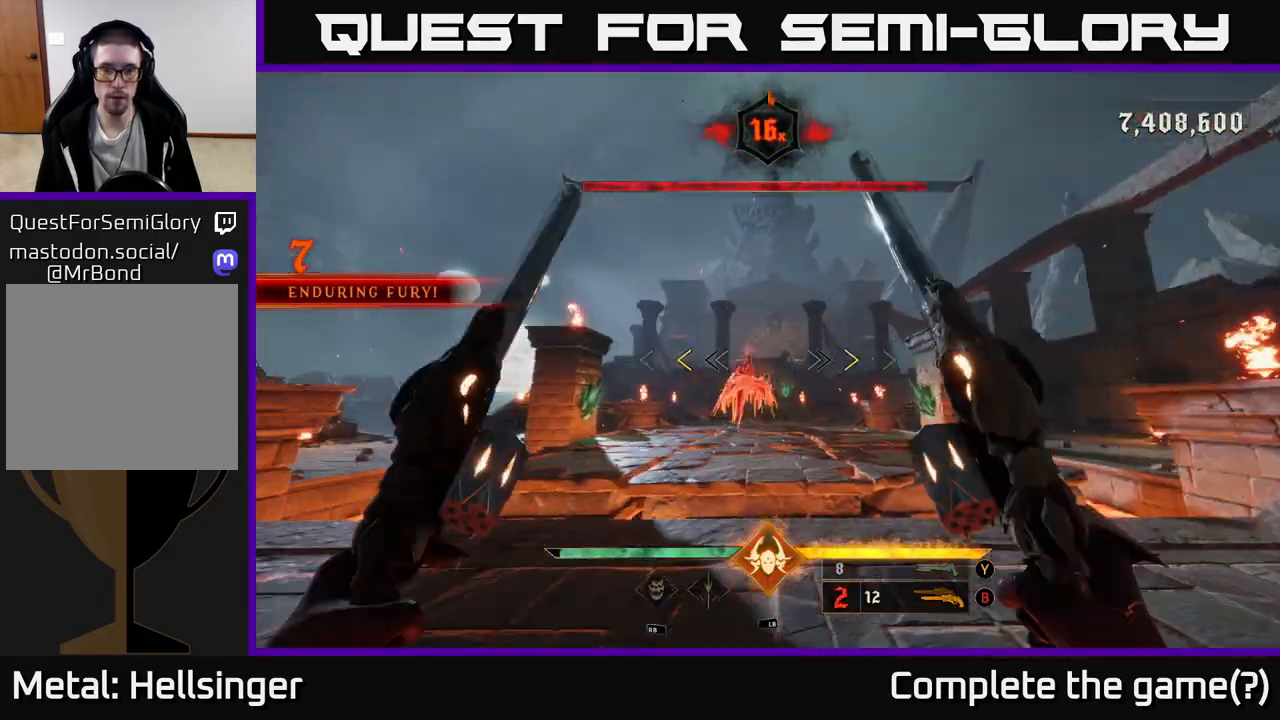
{"buttons": [], "left_stick": "center", "right_stick": "center", "events": [[67, "left_stick", "center"], [283, "left_stick", "up-left"], [383, "X", "down"], [450, "X", "up"], [450, "left_stick", "center"]]}
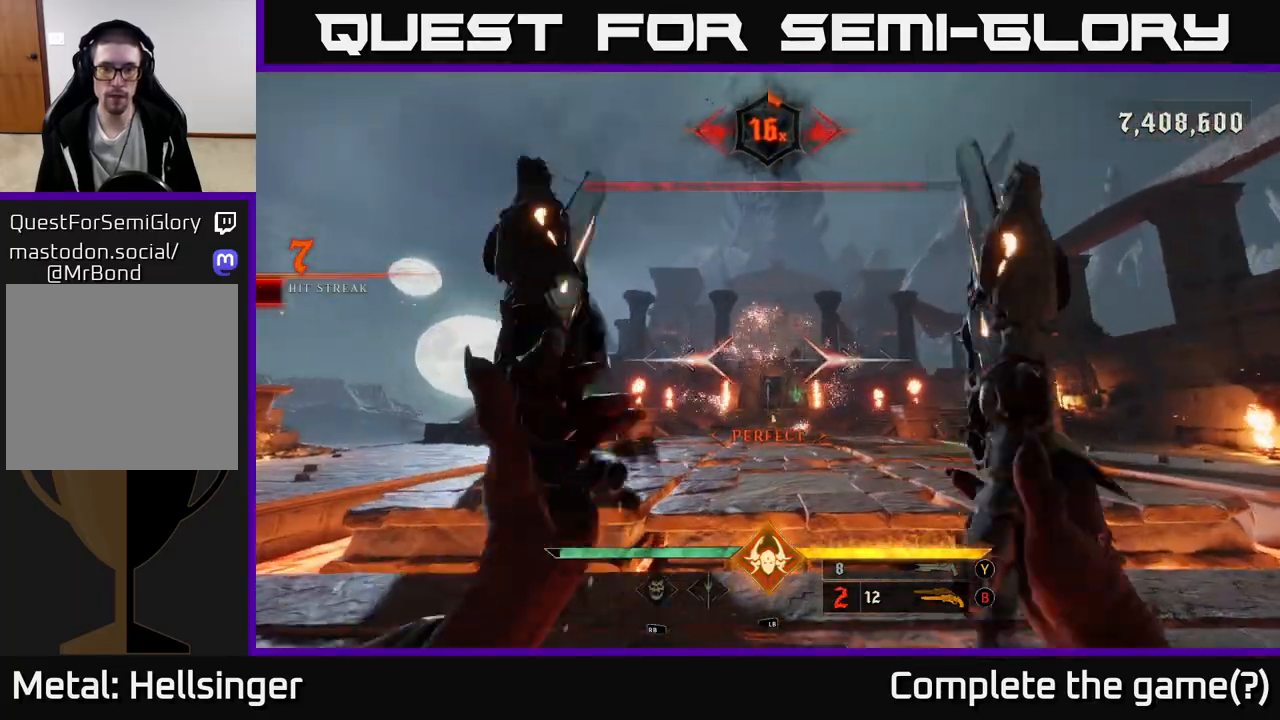
{"buttons": [], "left_stick": "up", "right_stick": "center", "events": [[133, "left_stick", "up-left"], [250, "left_stick", "up"], [350, "A", "down"], [467, "A", "up"]]}
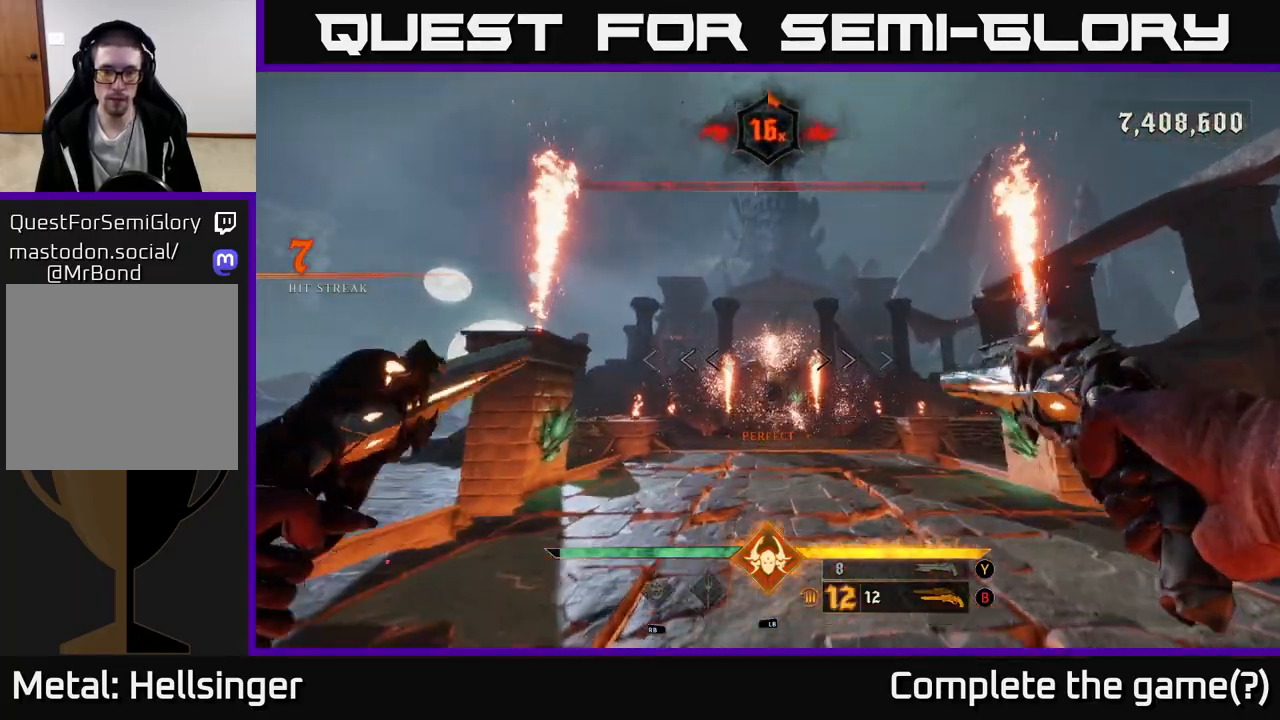
{"buttons": [], "left_stick": "up", "right_stick": "center", "events": [[183, "right_stick", "down"], [267, "L2", "down"], [267, "right_stick", "center"], [400, "L2", "up"]]}
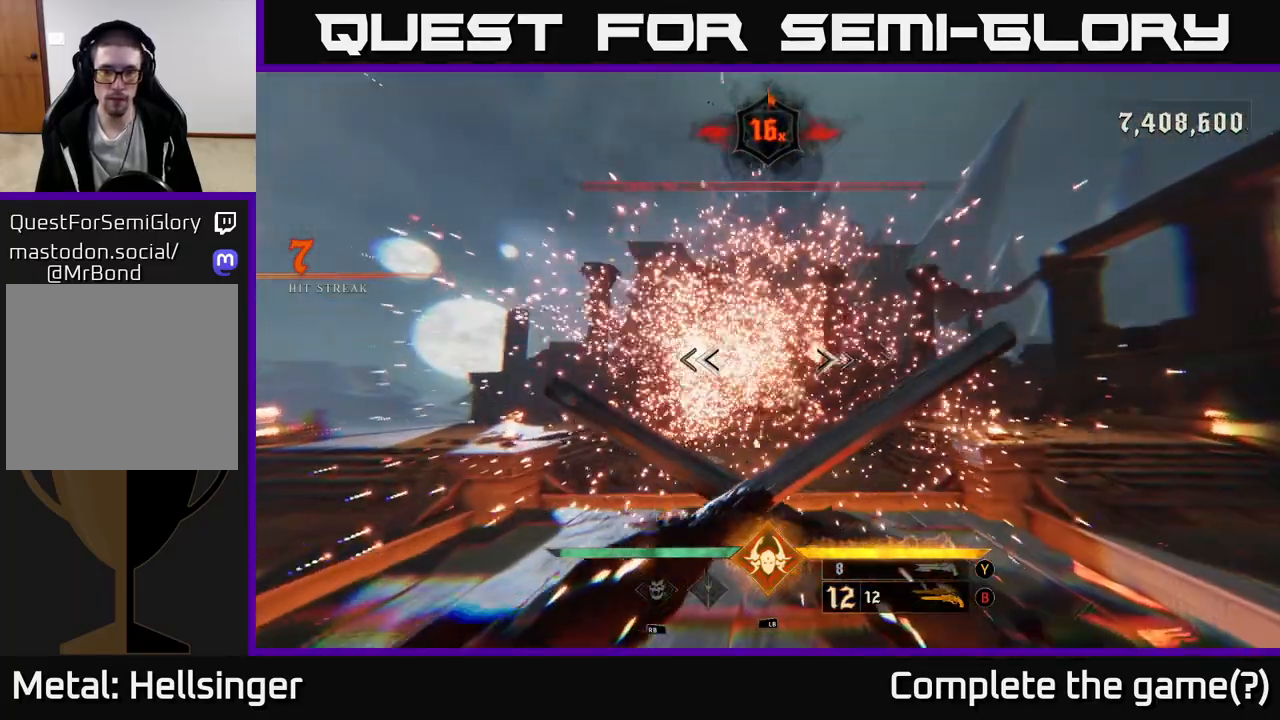
{"buttons": [], "left_stick": "up", "right_stick": "center", "events": [[183, "right_stick", "down-right"], [267, "R2", "down"], [317, "R2", "up"], [333, "right_stick", "center"]]}
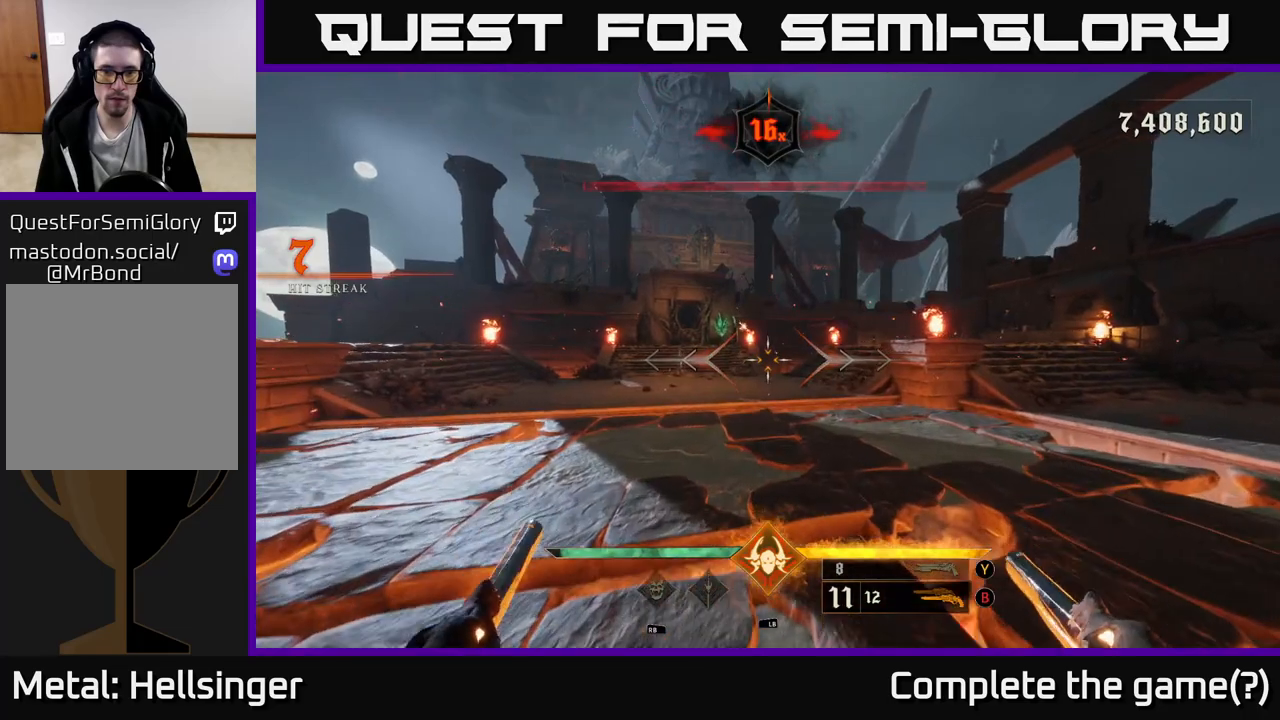
{"buttons": [], "left_stick": "up", "right_stick": "center", "events": [[67, "right_stick", "up-left"], [167, "right_stick", "center"], [250, "R2", "down"], [300, "R2", "up"]]}
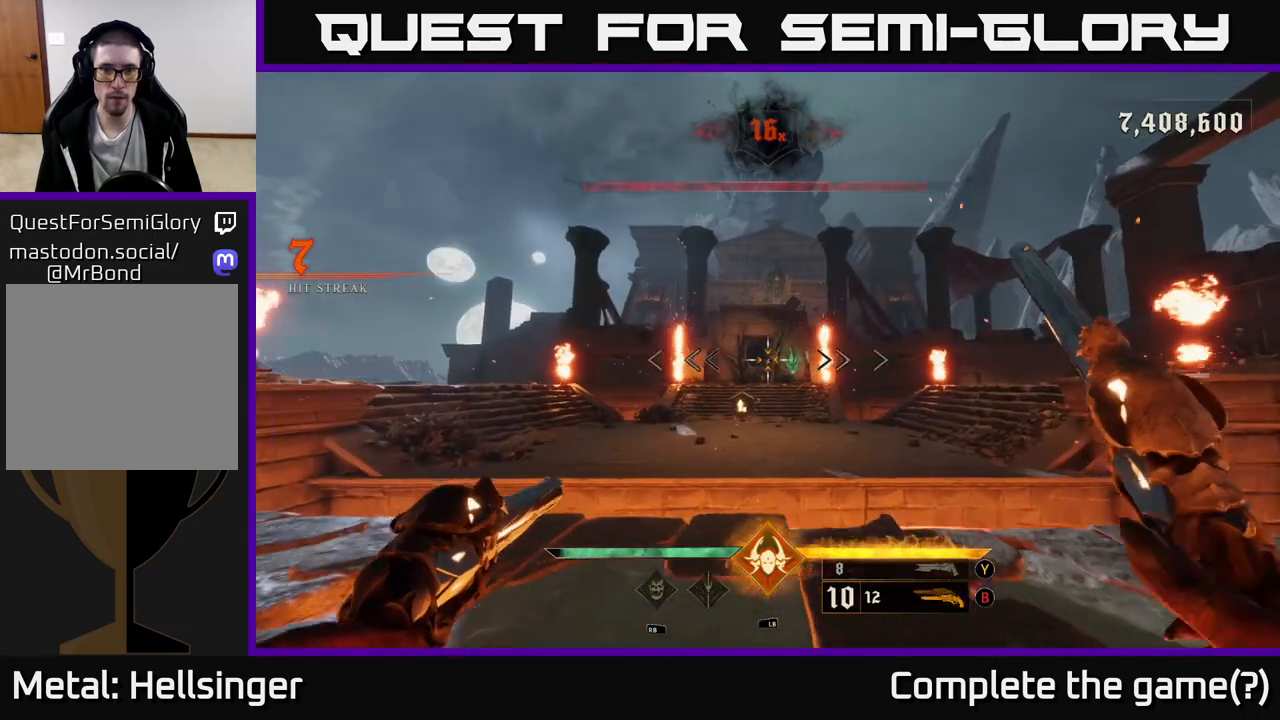
{"buttons": [], "left_stick": "up", "right_stick": "center", "events": []}
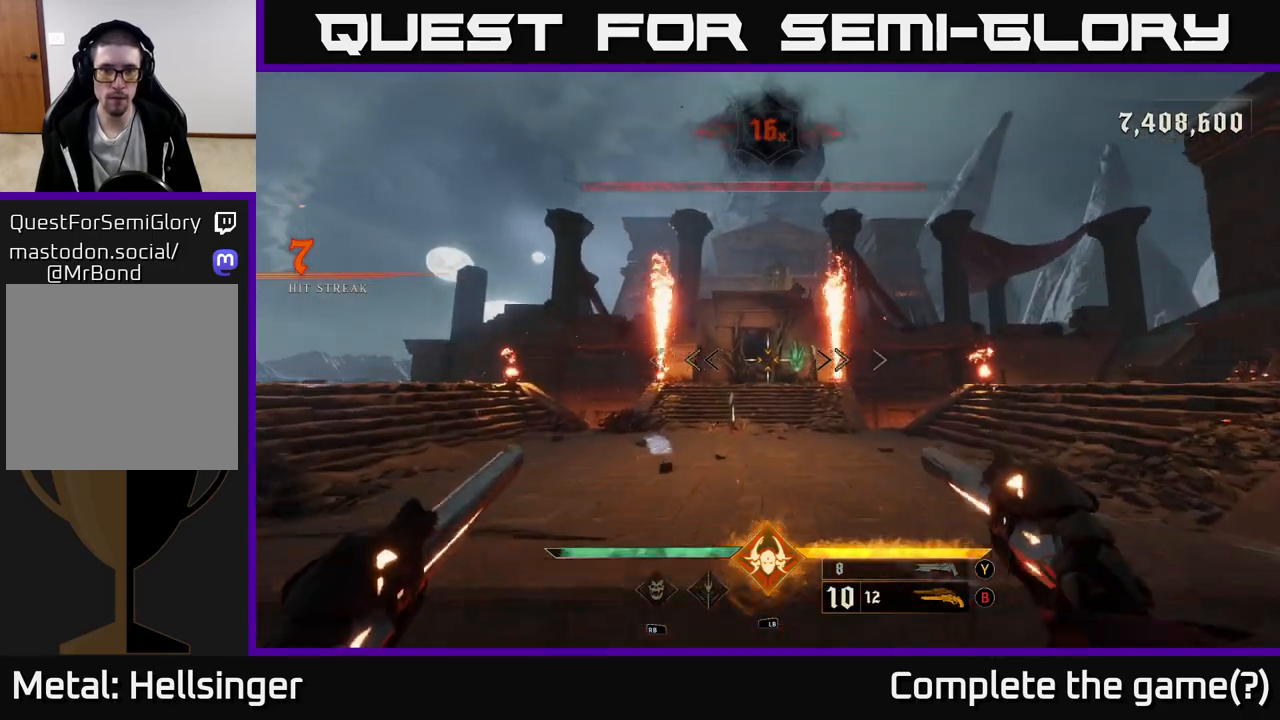
{"buttons": [], "left_stick": "up", "right_stick": "center", "events": [[83, "right_stick", "right"], [217, "right_stick", "center"], [233, "R2", "down"], [333, "R2", "up"]]}
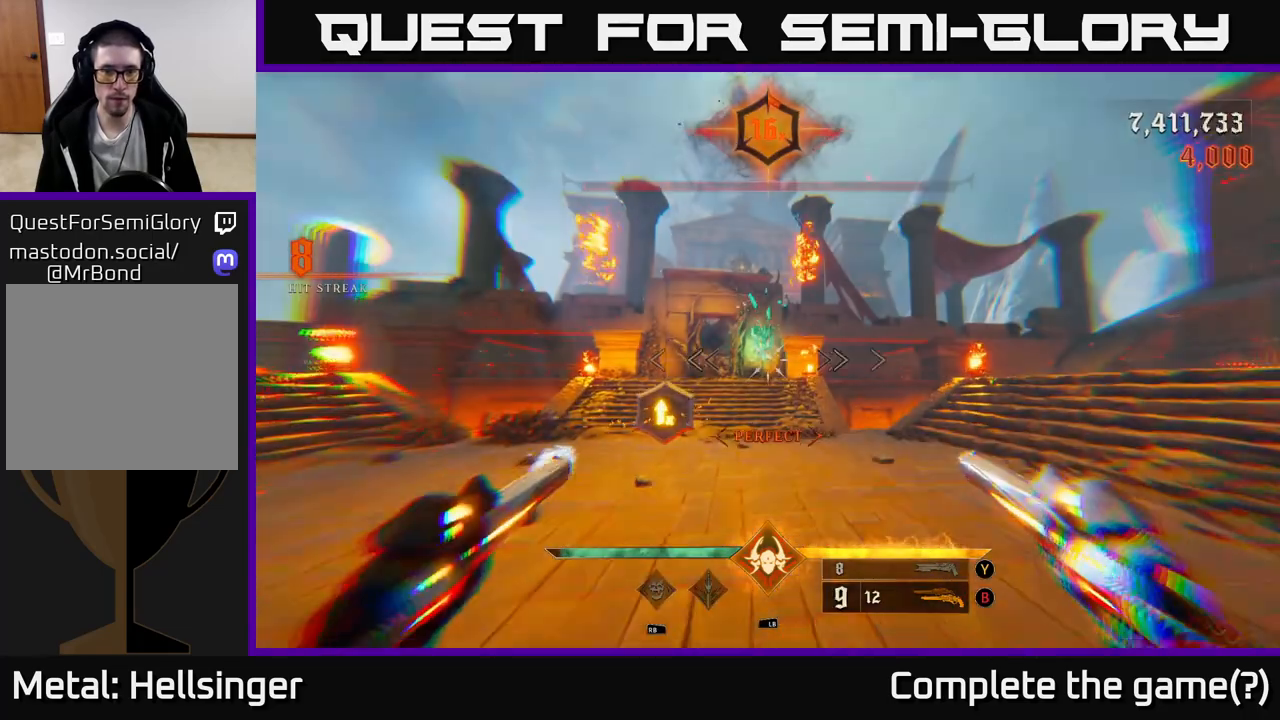
{"buttons": [], "left_stick": "up-left", "right_stick": "center", "events": [[300, "X", "down"], [367, "X", "up"], [500, "left_stick", "up-left"]]}
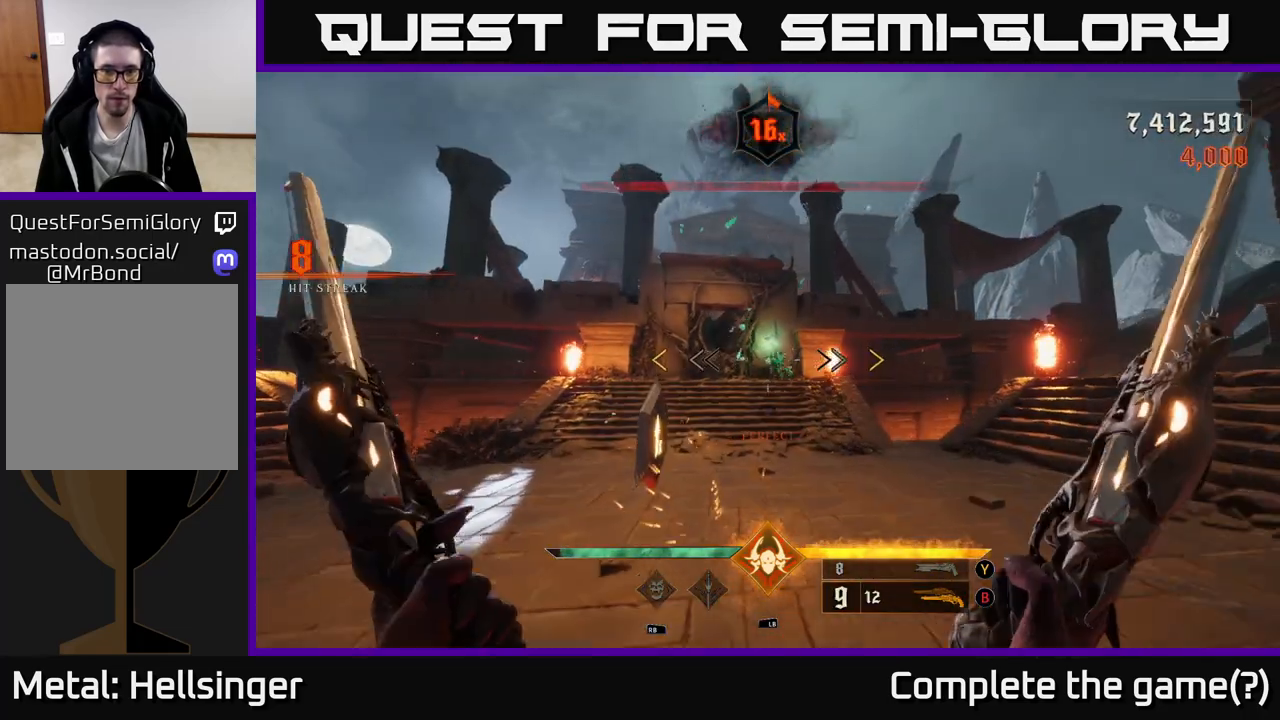
{"buttons": [], "left_stick": "left", "right_stick": "right", "events": [[183, "left_stick", "up"], [233, "right_stick", "down-right"], [350, "left_stick", "up-left"], [400, "right_stick", "right"], [500, "left_stick", "left"]]}
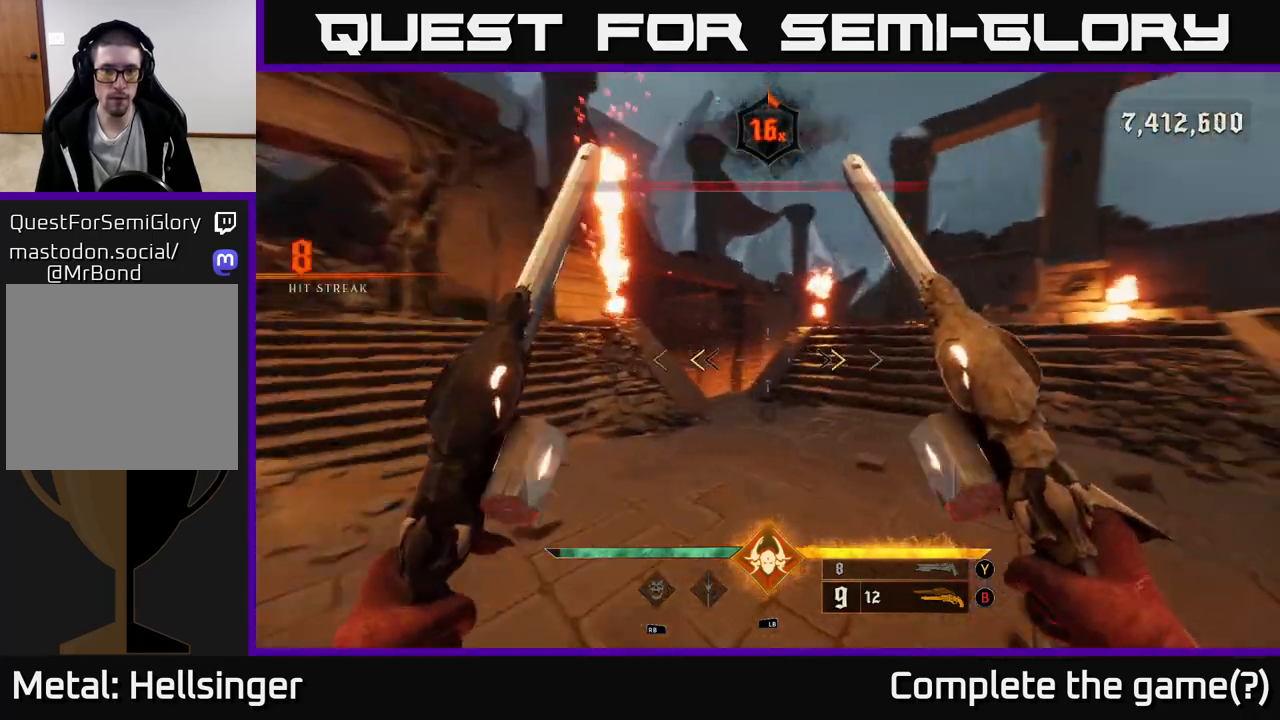
{"buttons": [], "left_stick": "down-left", "right_stick": "right", "events": [[117, "left_stick", "down-left"]]}
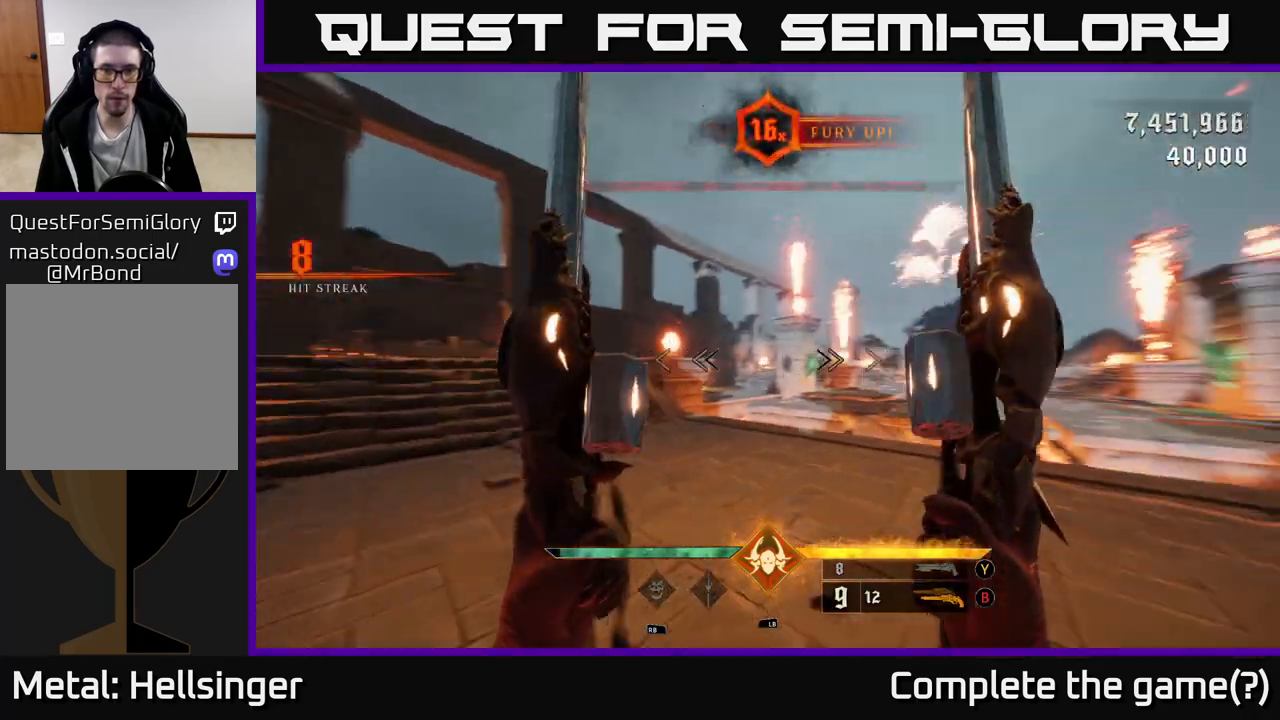
{"buttons": [], "left_stick": "center", "right_stick": "center", "events": [[217, "right_stick", "center"], [417, "left_stick", "center"]]}
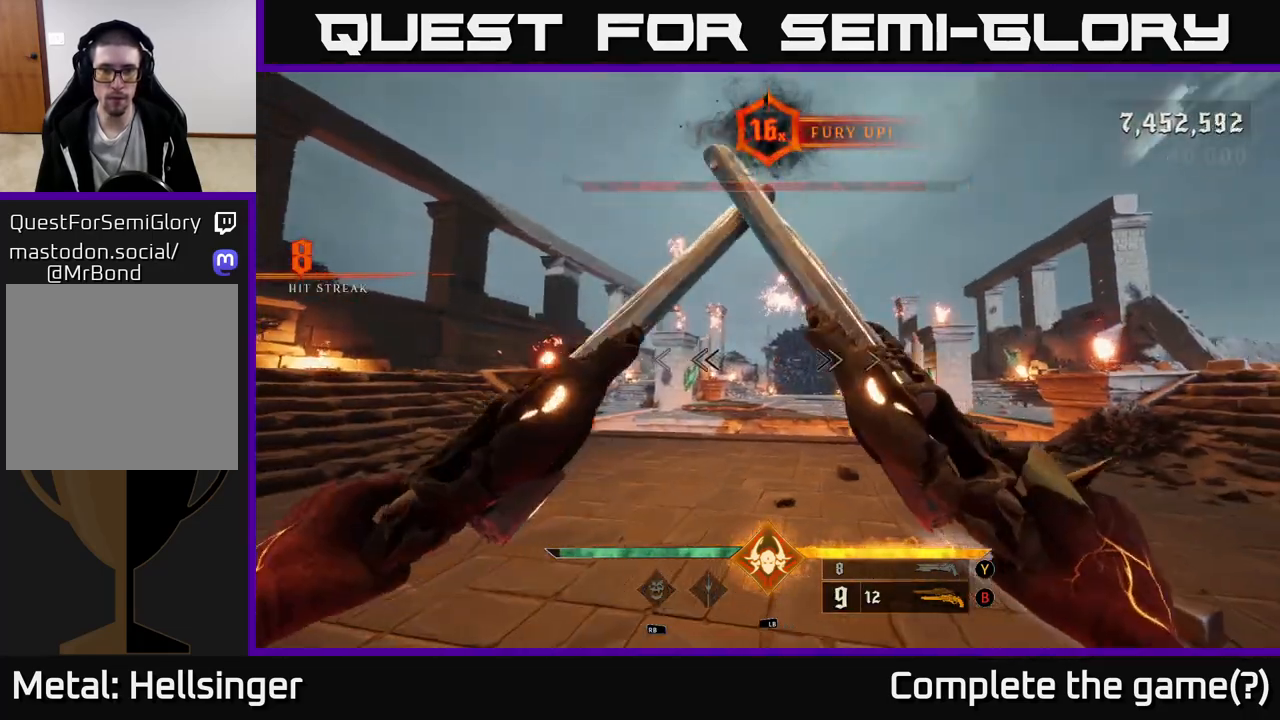
{"buttons": [], "left_stick": "center", "right_stick": "center", "events": [[50, "right_stick", "up-right"], [117, "left_stick", "up-left"], [167, "left_stick", "up"], [217, "right_stick", "center"], [483, "left_stick", "center"]]}
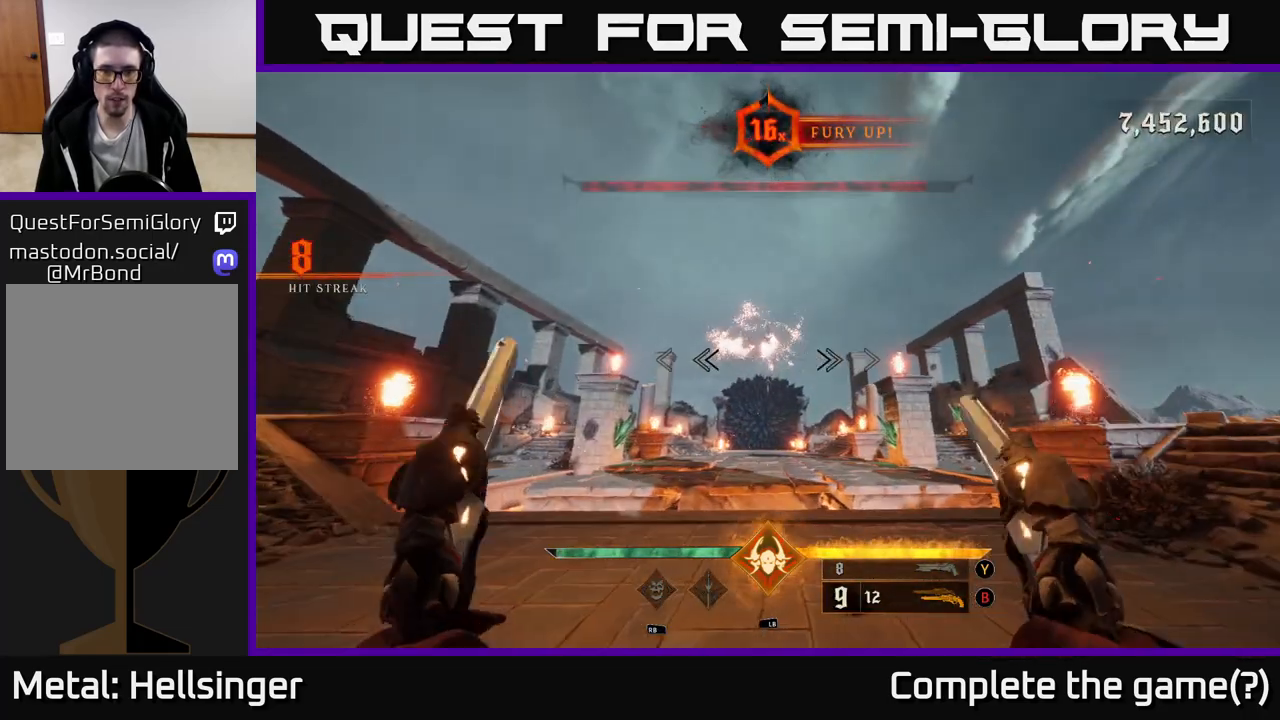
{"buttons": [], "left_stick": "center", "right_stick": "center", "events": [[17, "right_stick", "up"], [100, "R2", "down"], [150, "right_stick", "center"], [200, "R2", "up"]]}
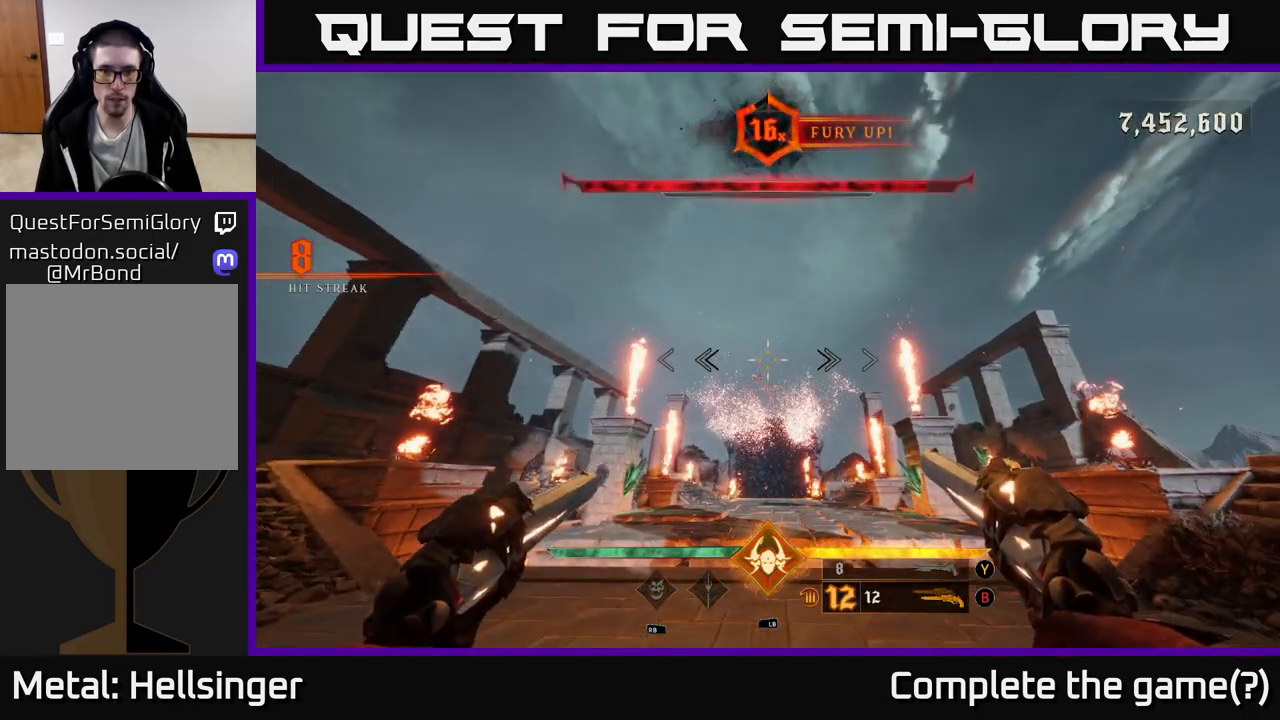
{"buttons": [], "left_stick": "center", "right_stick": "center", "events": [[33, "right_stick", "down"], [50, "R2", "down"], [50, "left_stick", "down-left"], [100, "right_stick", "center"], [117, "R2", "up"], [233, "left_stick", "center"], [350, "right_stick", "down"], [500, "right_stick", "center"]]}